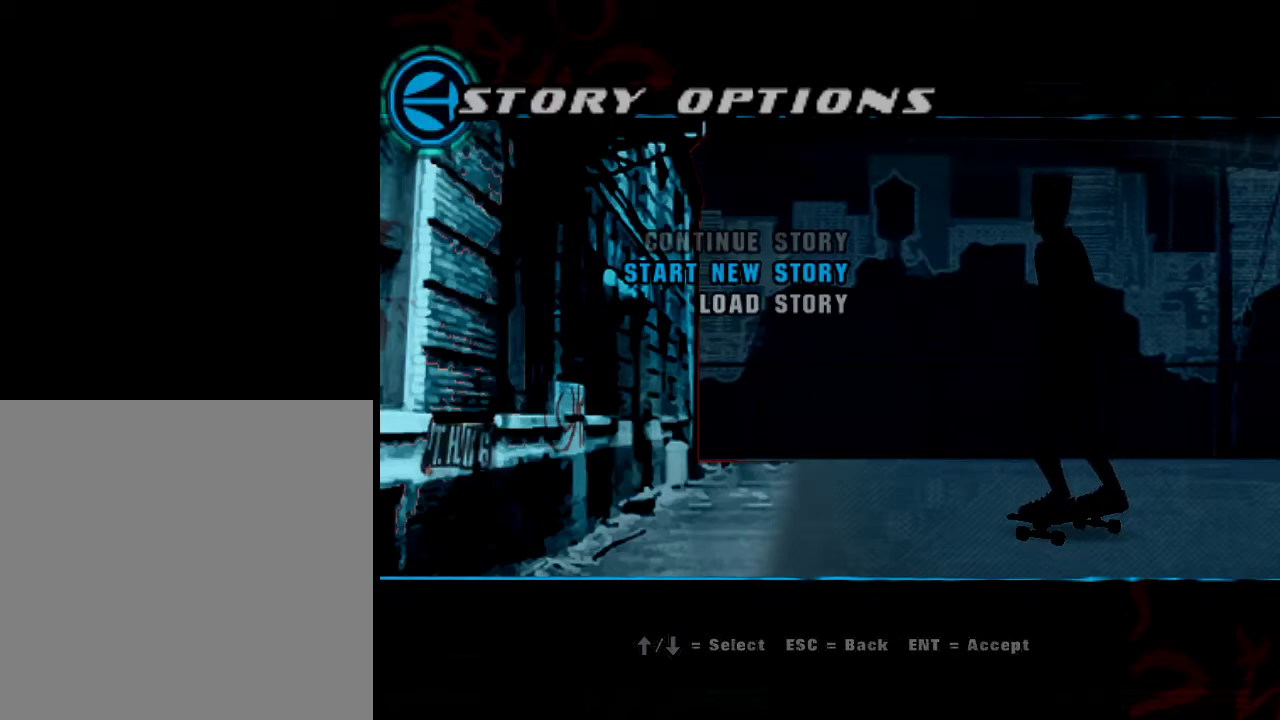
Gameplay with a controller (Xbox layout); each line is a JSON object with the inputs held at the frame after it. "events" lists button and stick changes between this image and that frame as [ms after this image, input, new state], when the widget could be followed in between.
{"buttons": [], "left_stick": "center", "right_stick": "center", "events": [[167, "A", "down"], [200, "A", "up"]]}
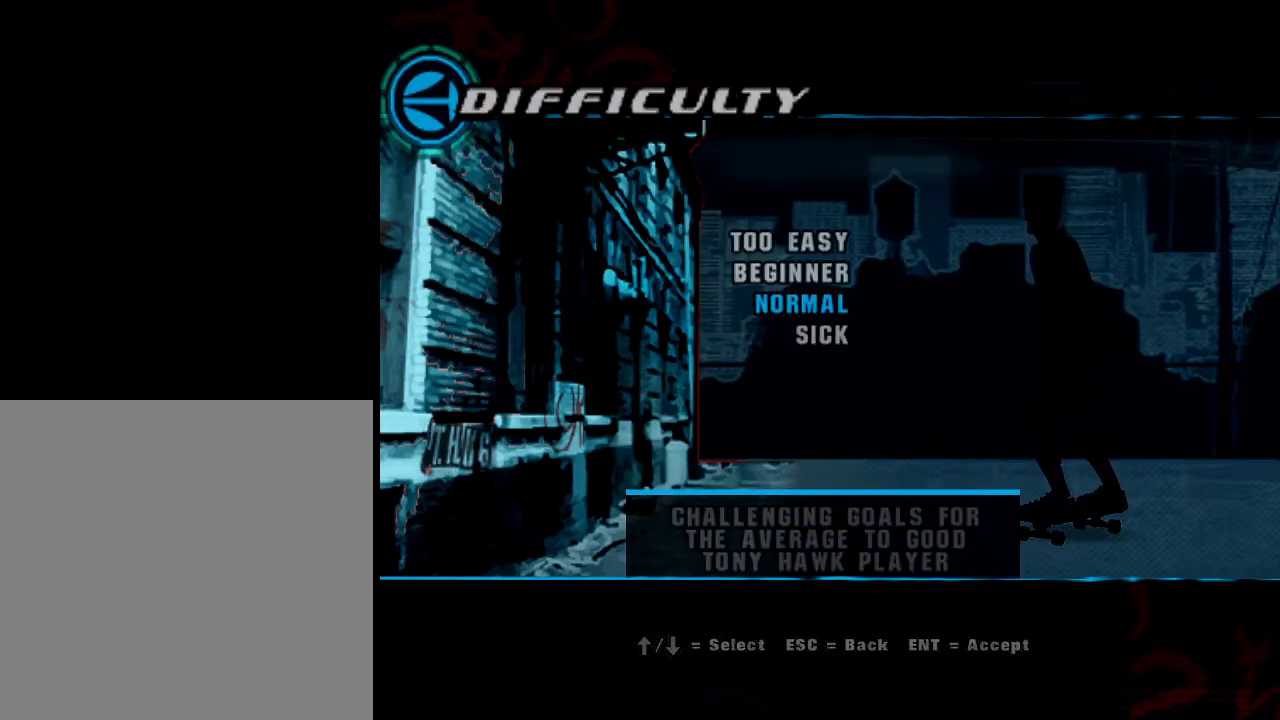
{"buttons": [], "left_stick": "center", "right_stick": "center", "events": []}
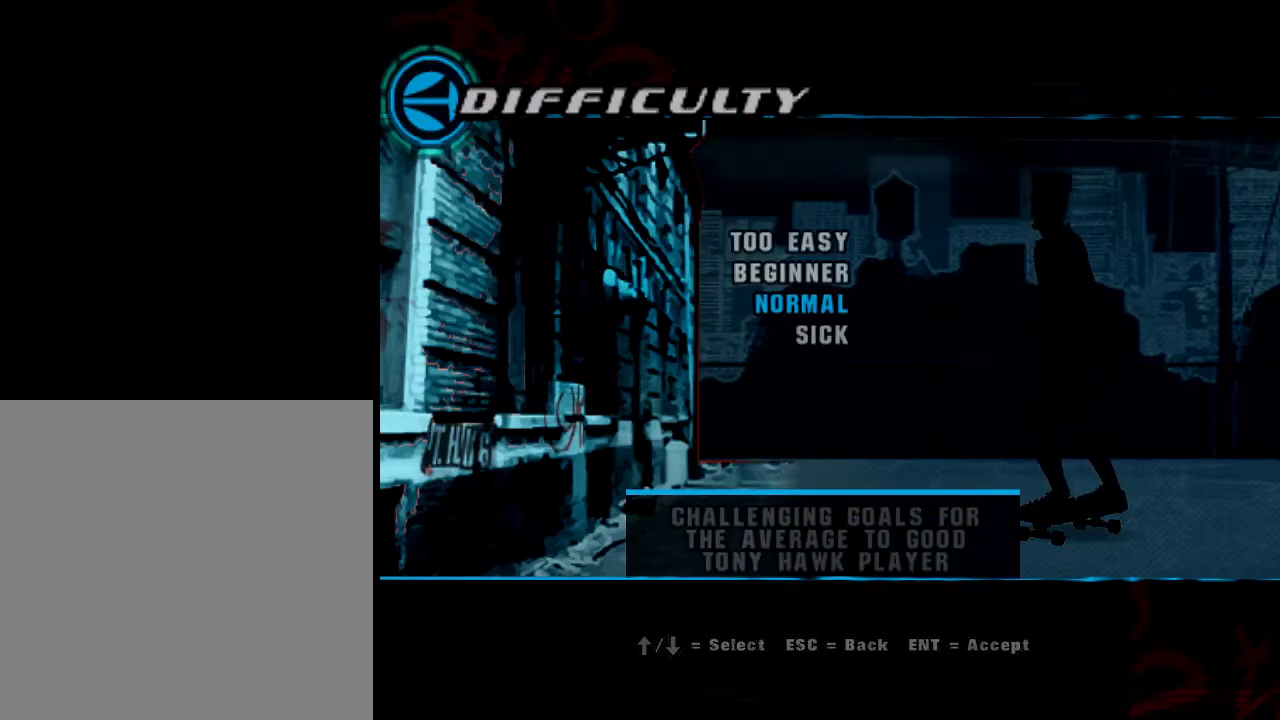
{"buttons": [], "left_stick": "center", "right_stick": "center", "events": []}
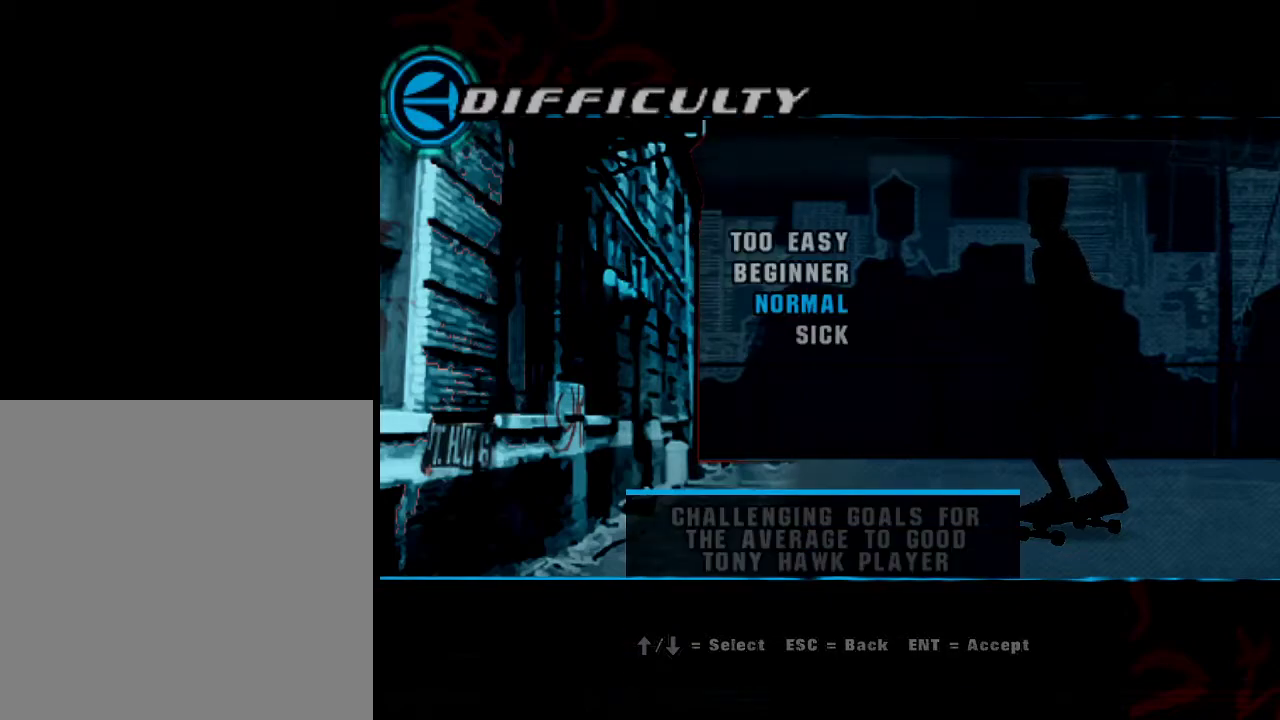
{"buttons": [], "left_stick": "center", "right_stick": "center", "events": [[301, "left_stick", "up"], [451, "left_stick", "center"]]}
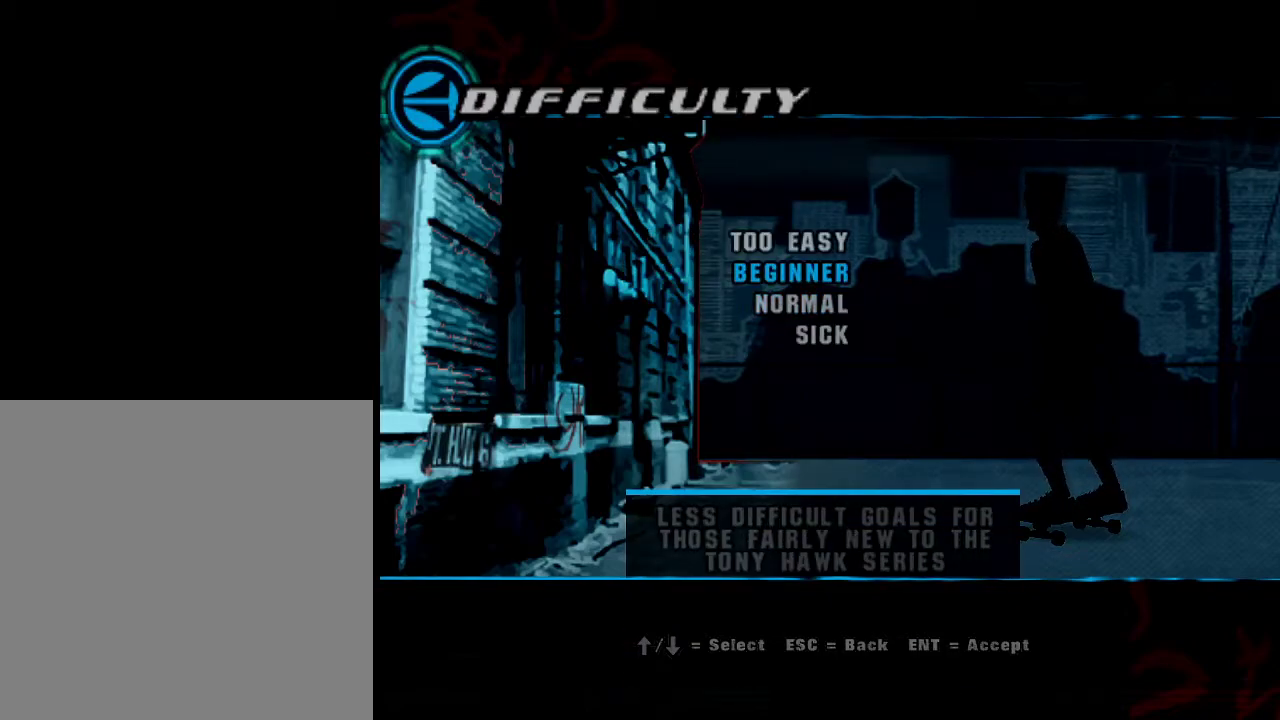
{"buttons": [], "left_stick": "center", "right_stick": "center", "events": []}
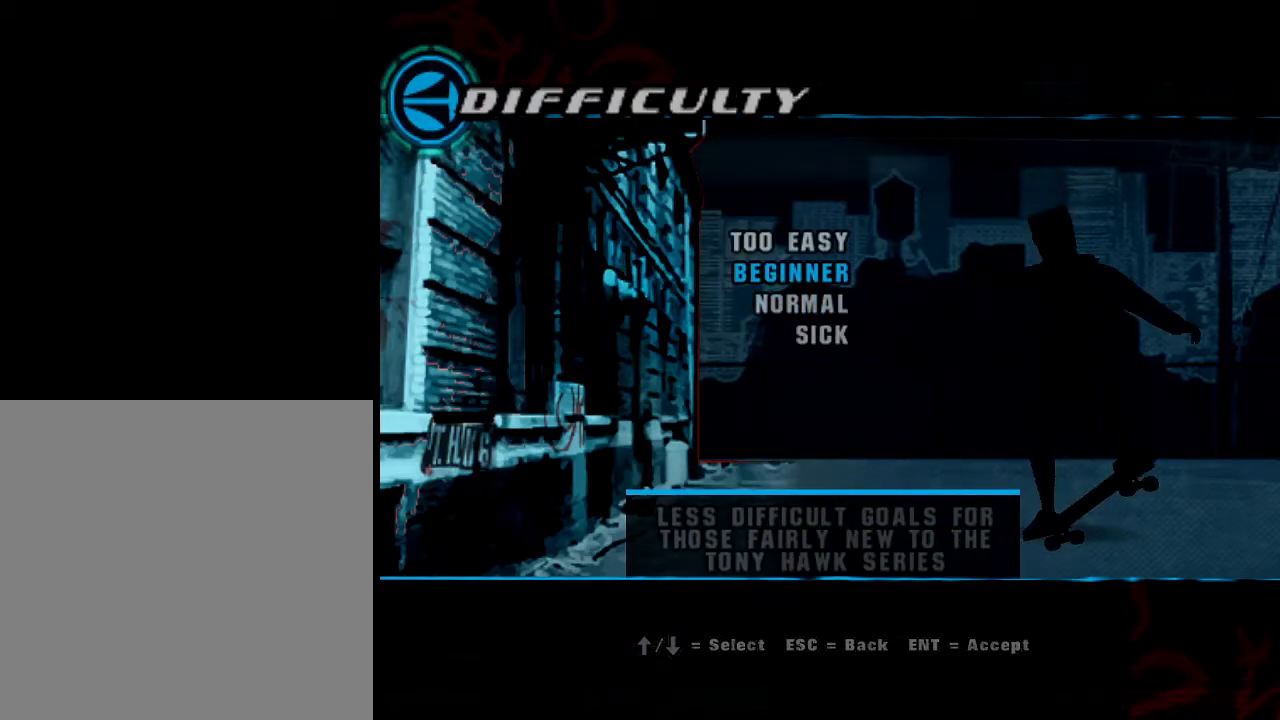
{"buttons": [], "left_stick": "center", "right_stick": "center", "events": [[34, "A", "down"], [117, "A", "up"]]}
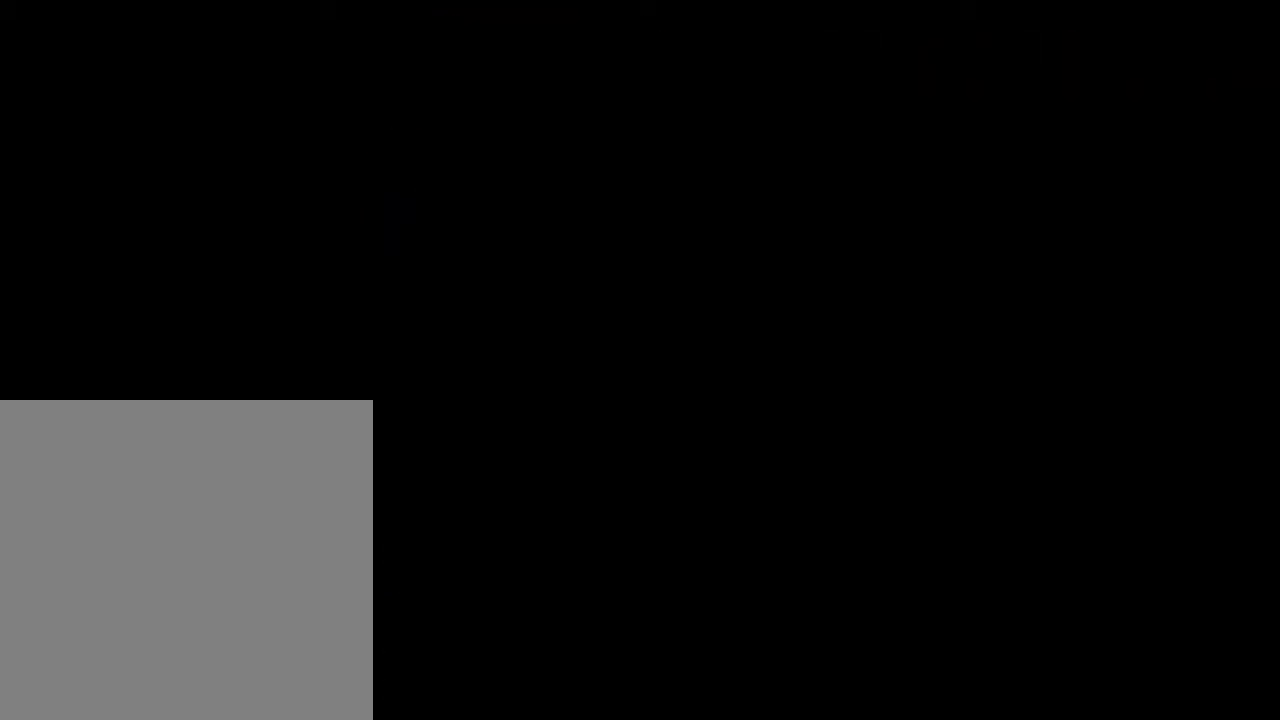
{"buttons": [], "left_stick": "center", "right_stick": "center", "events": []}
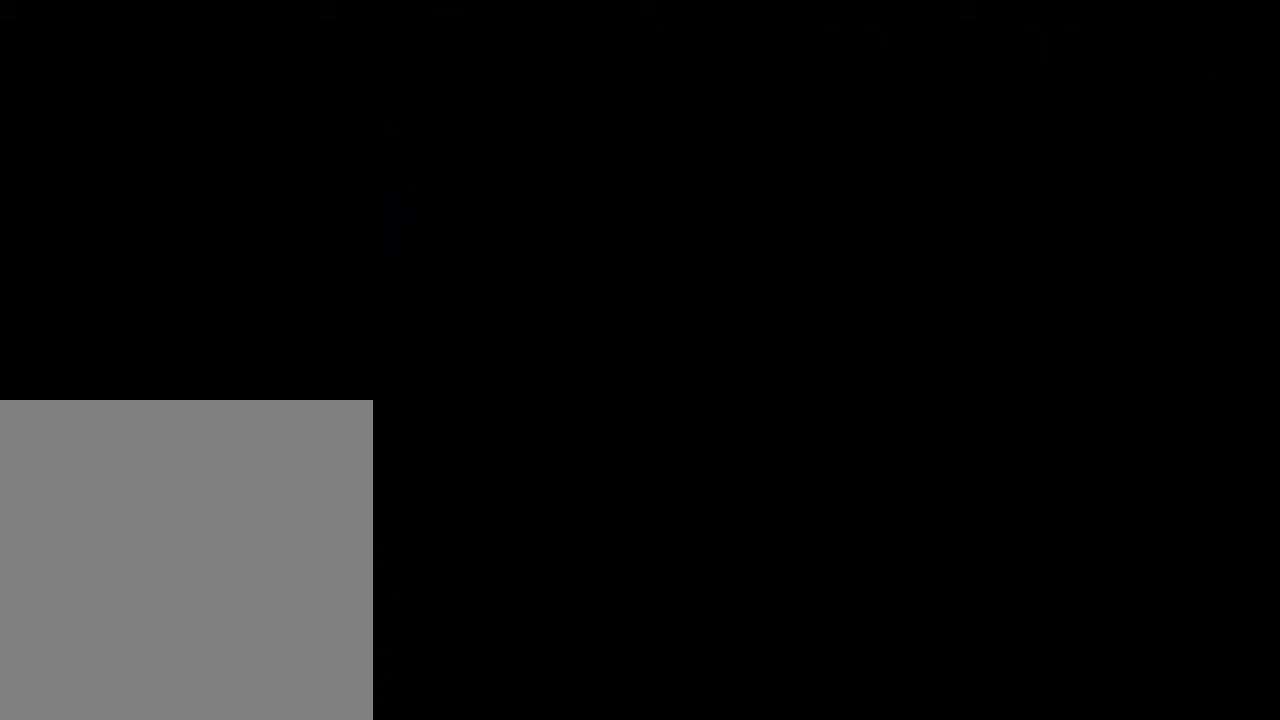
{"buttons": [], "left_stick": "center", "right_stick": "center", "events": [[284, "A", "down"], [317, "A", "up"]]}
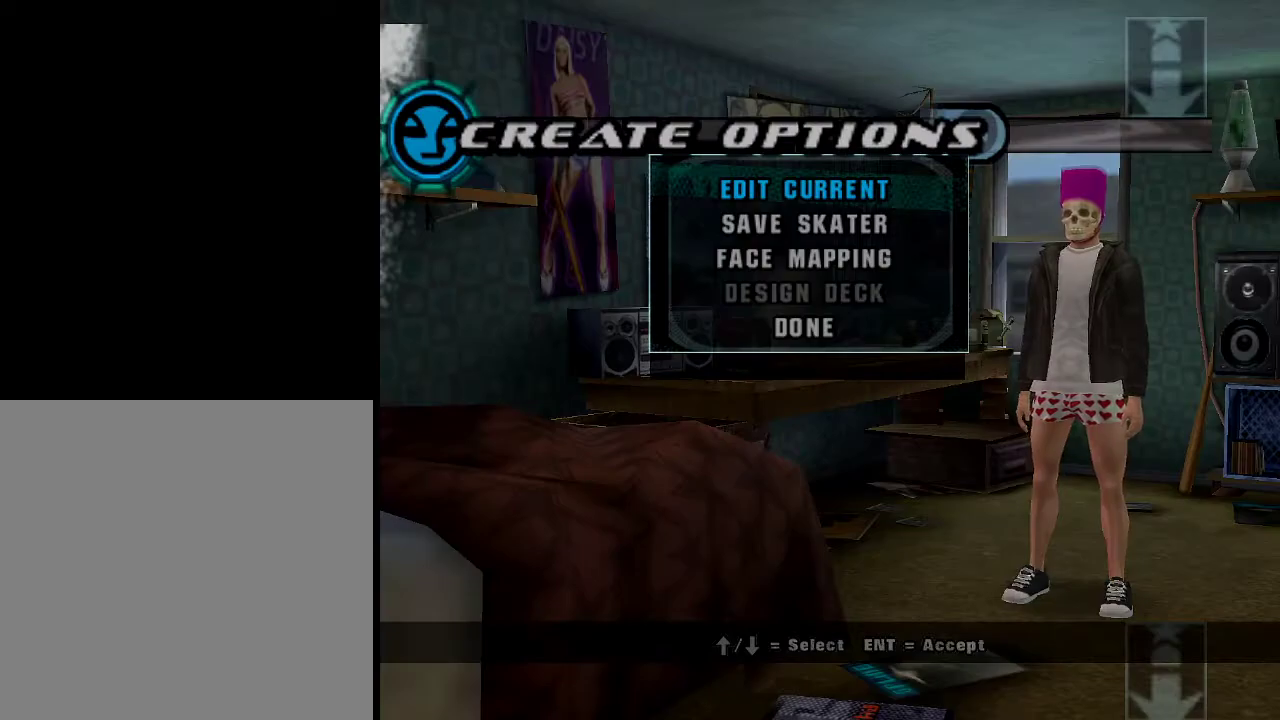
{"buttons": [], "left_stick": "center", "right_stick": "center", "events": []}
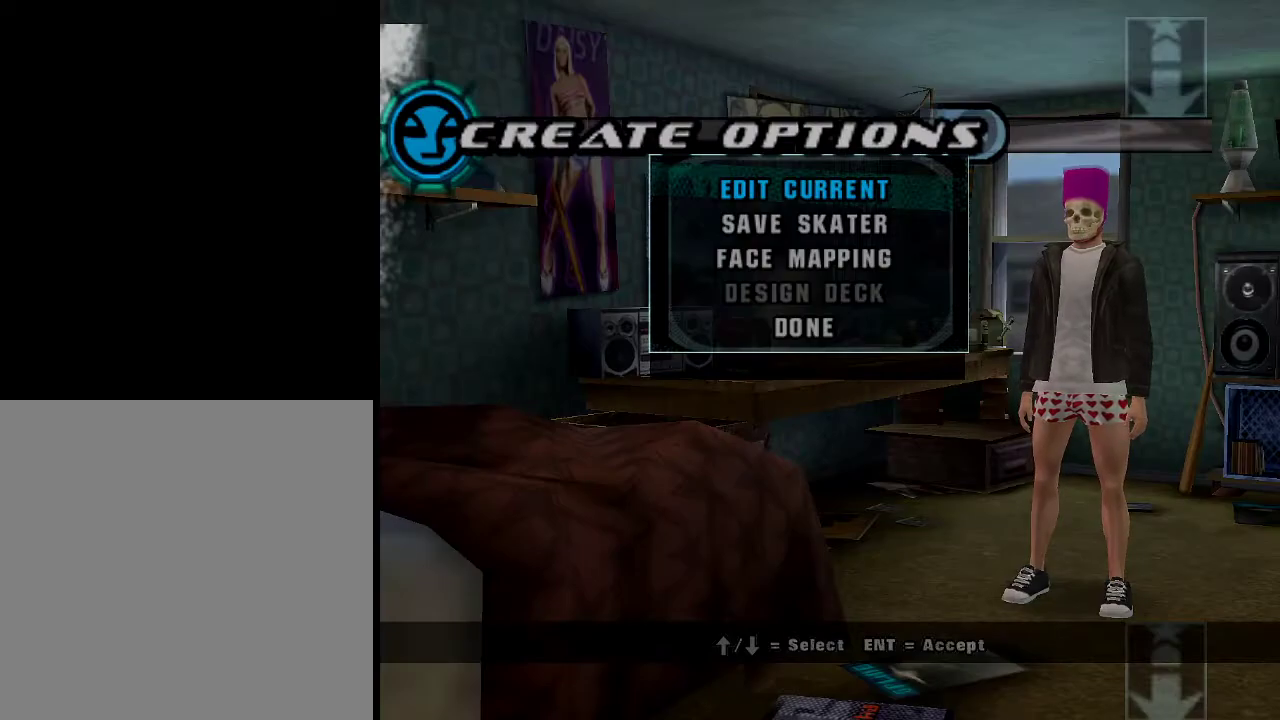
{"buttons": [], "left_stick": "center", "right_stick": "center", "events": [[234, "left_stick", "up"], [384, "left_stick", "center"]]}
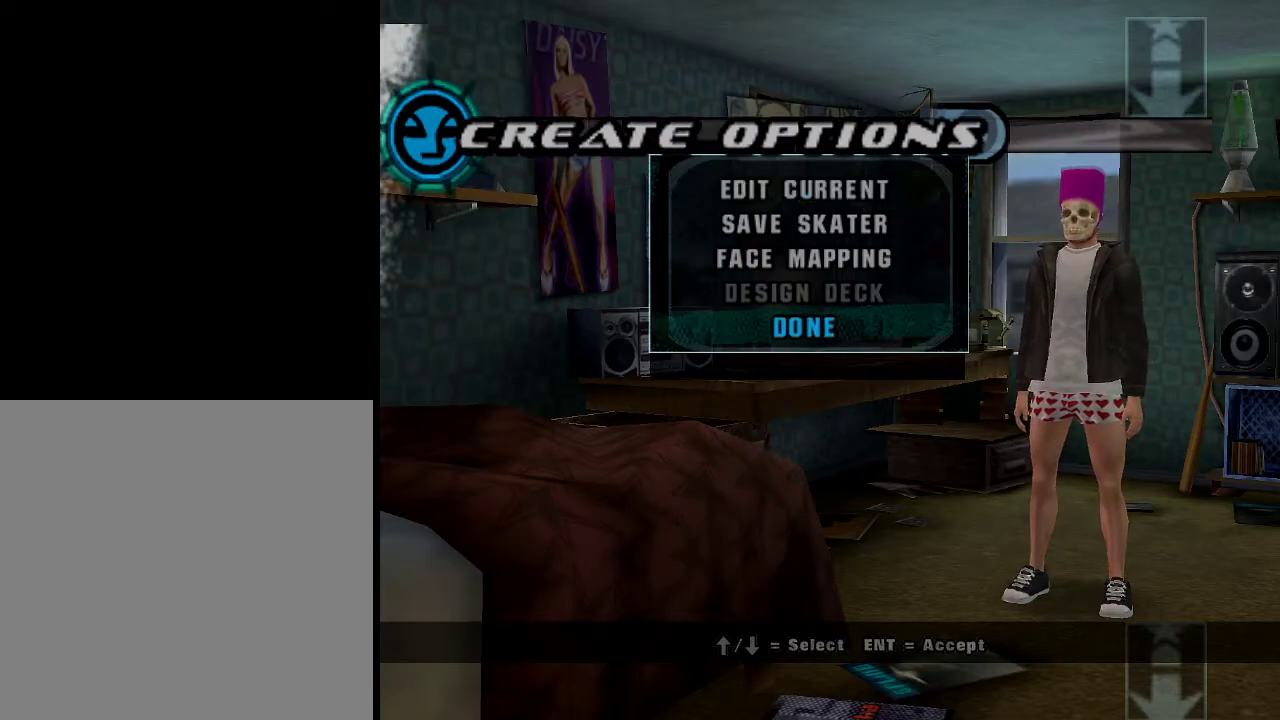
{"buttons": [], "left_stick": "center", "right_stick": "center", "events": []}
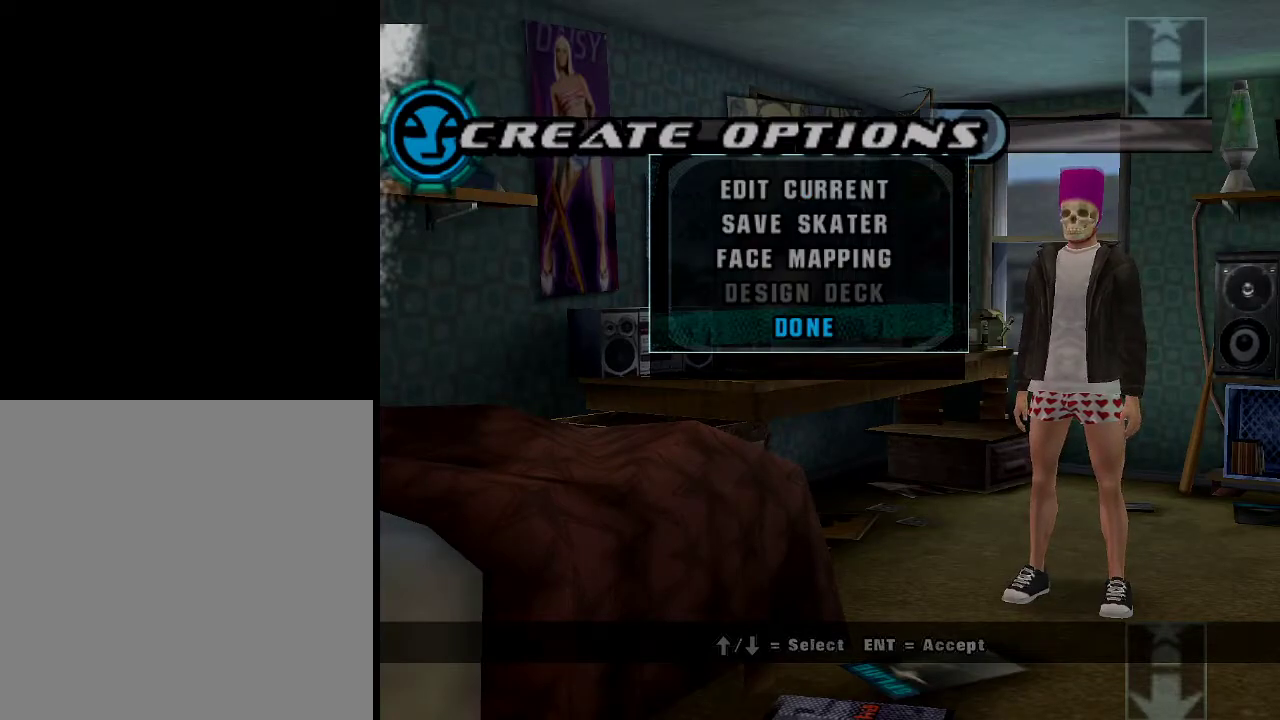
{"buttons": [], "left_stick": "center", "right_stick": "center", "events": [[184, "left_stick", "down"], [334, "left_stick", "center"]]}
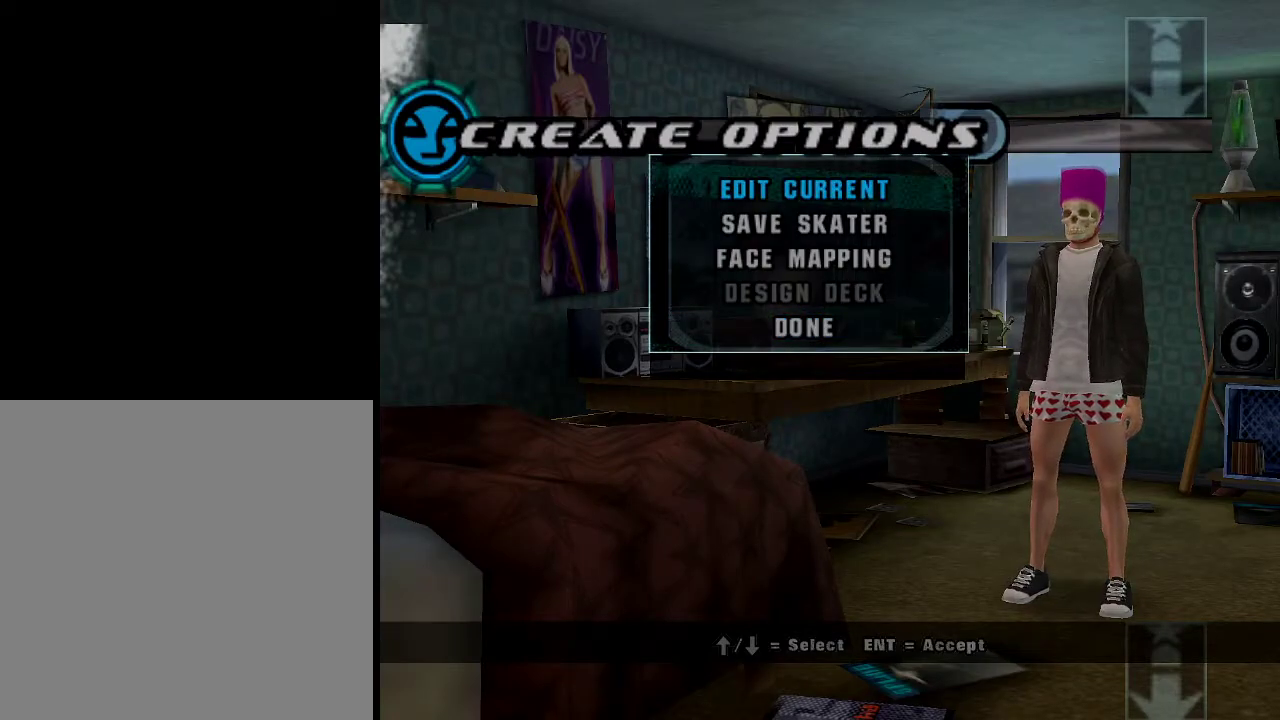
{"buttons": [], "left_stick": "center", "right_stick": "center", "events": [[200, "left_stick", "down"], [333, "left_stick", "center"], [400, "left_stick", "down"], [484, "left_stick", "center"]]}
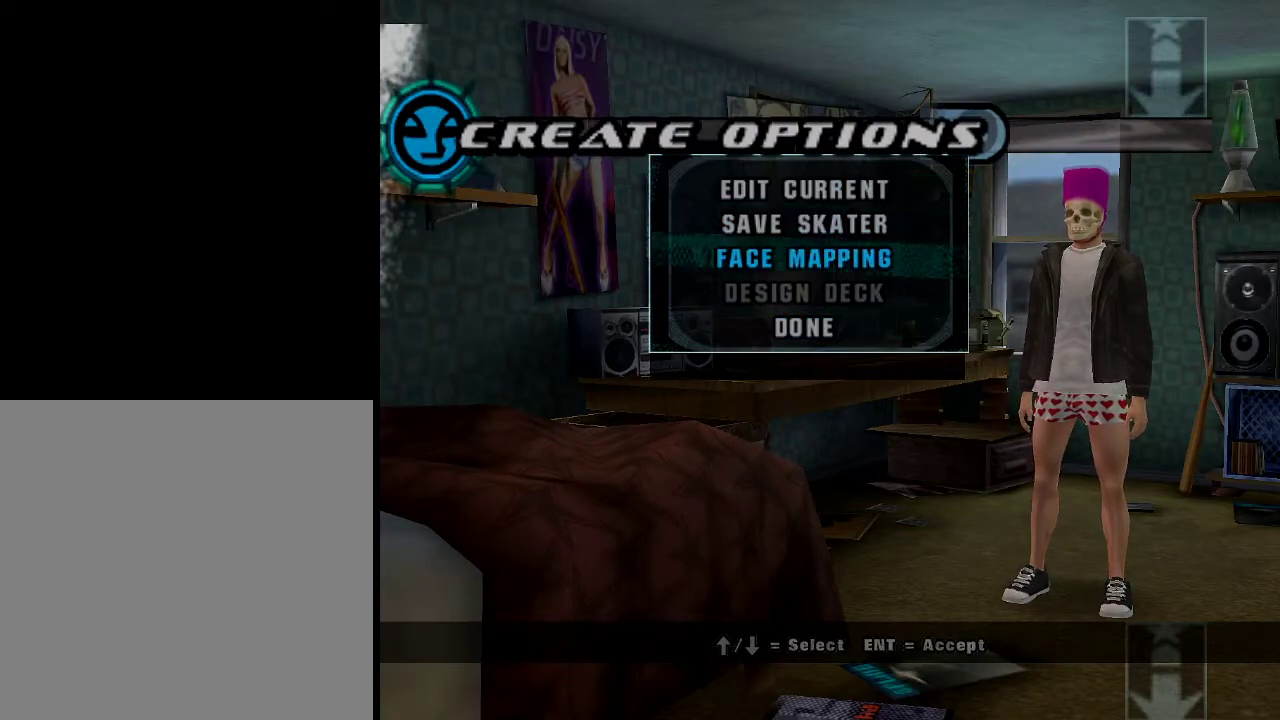
{"buttons": [], "left_stick": "center", "right_stick": "center", "events": [[84, "left_stick", "down"], [251, "left_stick", "center"]]}
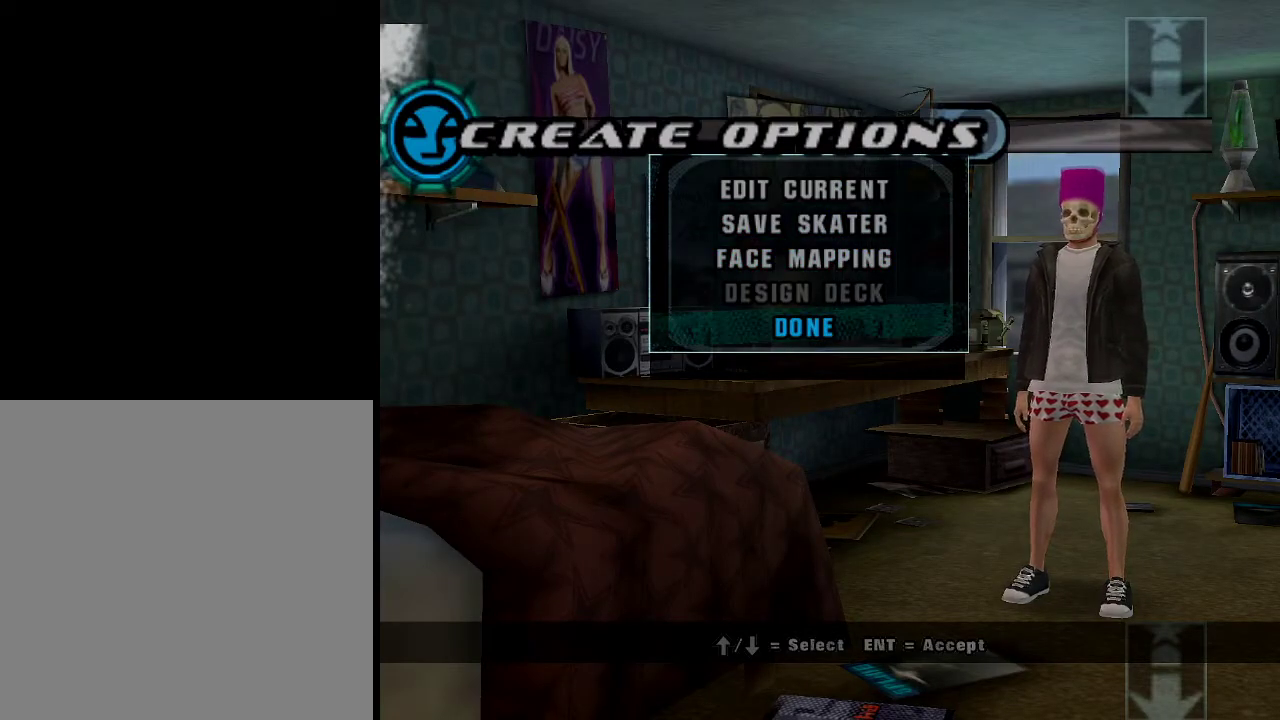
{"buttons": [], "left_stick": "center", "right_stick": "center", "events": [[100, "left_stick", "down"], [317, "left_stick", "center"]]}
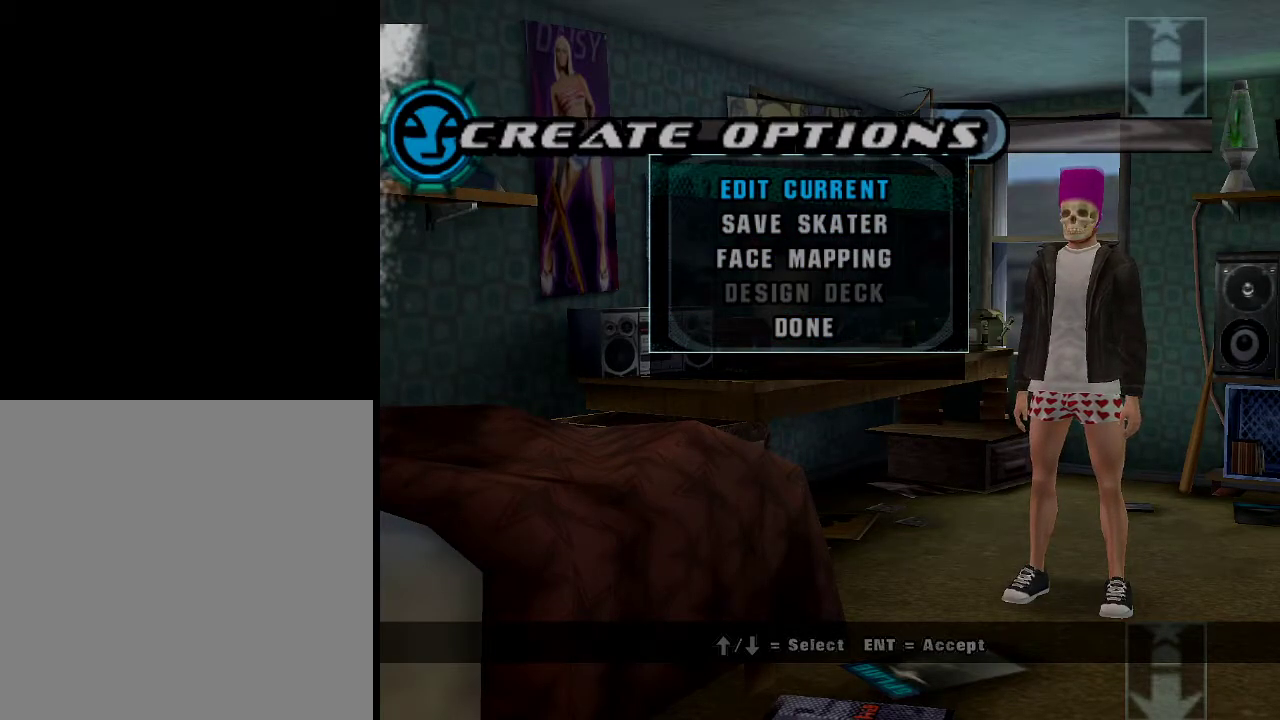
{"buttons": [], "left_stick": "down", "right_stick": "center", "events": [[50, "left_stick", "down"], [201, "left_stick", "center"], [251, "left_stick", "down"], [401, "left_stick", "center"], [451, "left_stick", "down"]]}
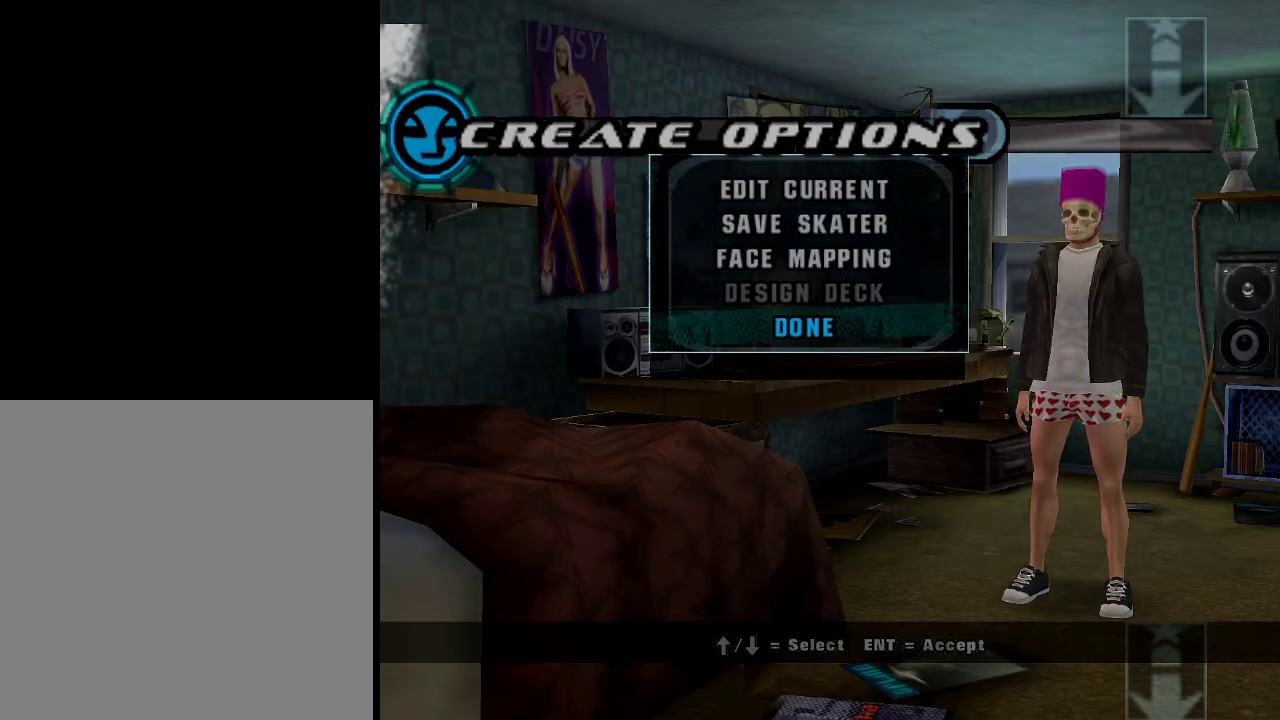
{"buttons": [], "left_stick": "center", "right_stick": "center", "events": [[117, "left_stick", "center"], [350, "left_stick", "down"], [467, "left_stick", "center"]]}
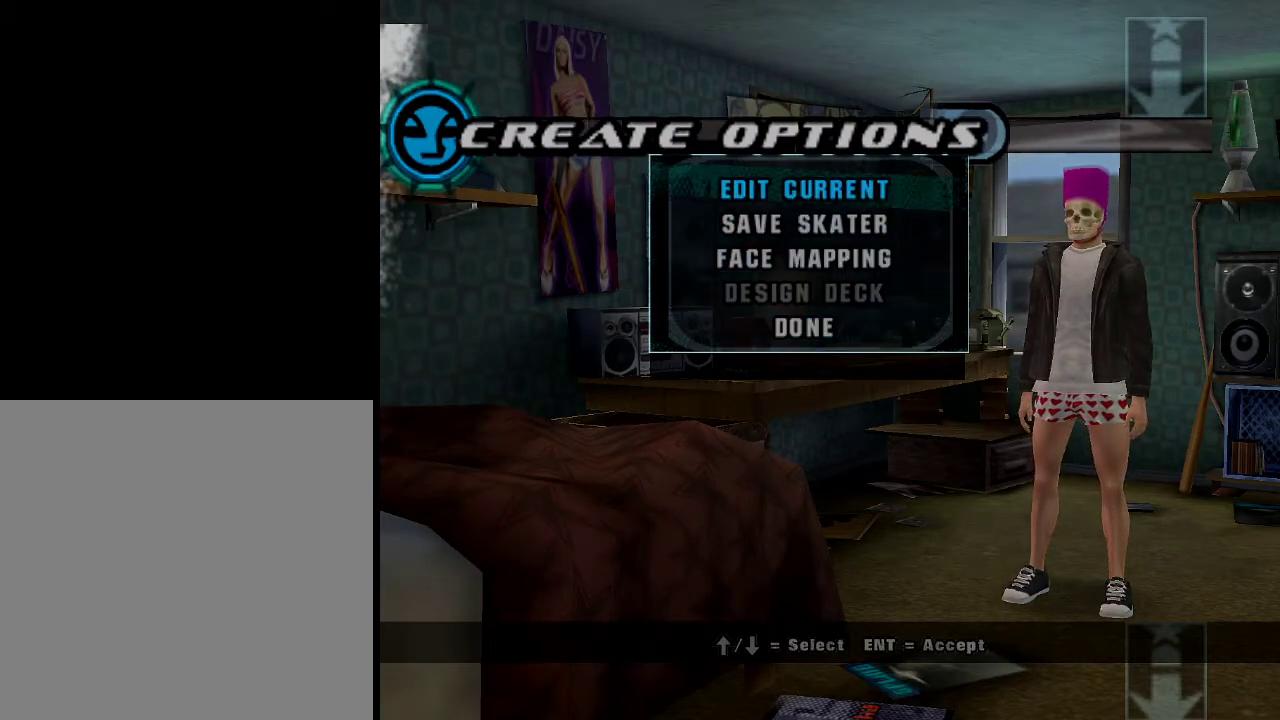
{"buttons": [], "left_stick": "center", "right_stick": "center", "events": []}
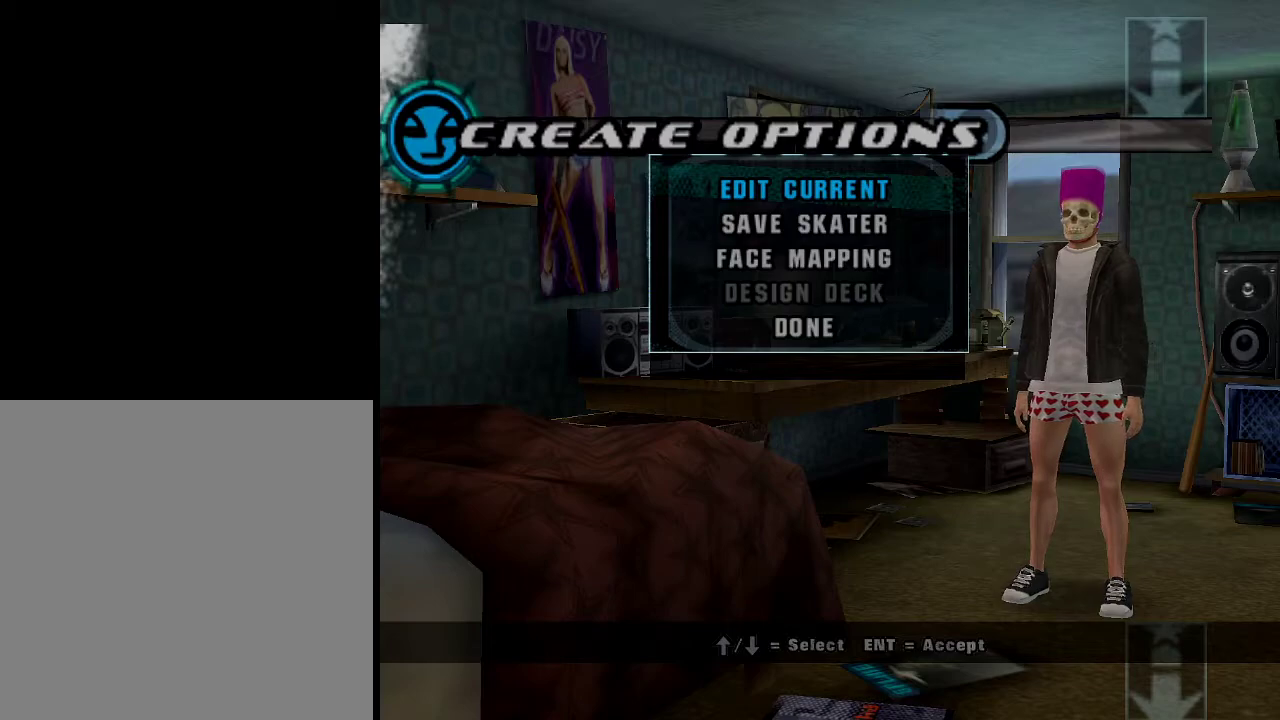
{"buttons": [], "left_stick": "center", "right_stick": "center", "events": [[217, "left_stick", "up"], [367, "left_stick", "center"]]}
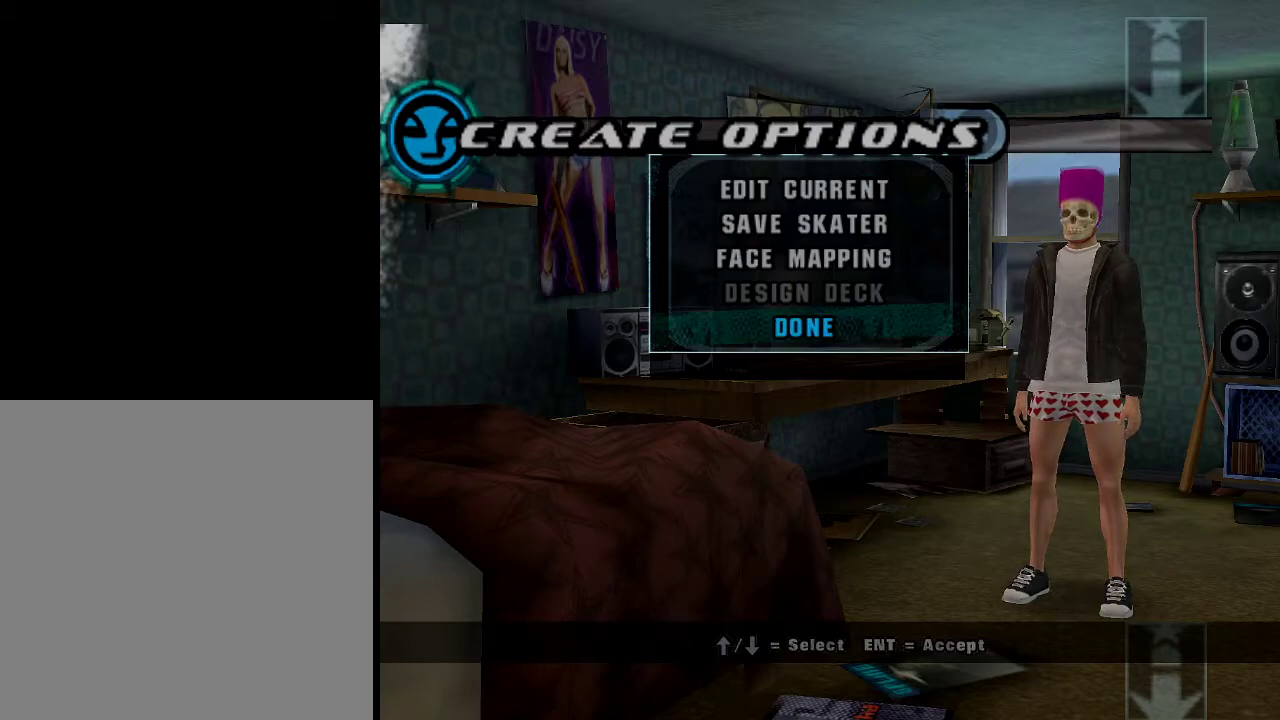
{"buttons": [], "left_stick": "center", "right_stick": "center", "events": []}
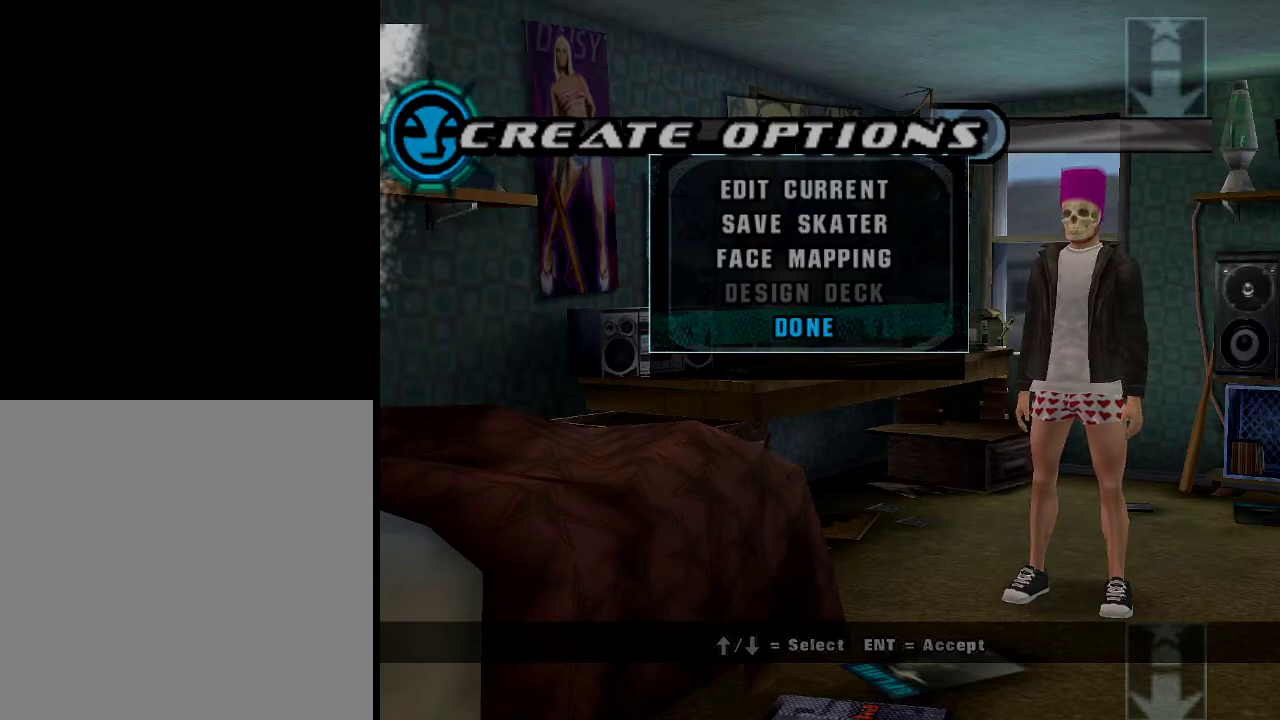
{"buttons": [], "left_stick": "center", "right_stick": "center", "events": []}
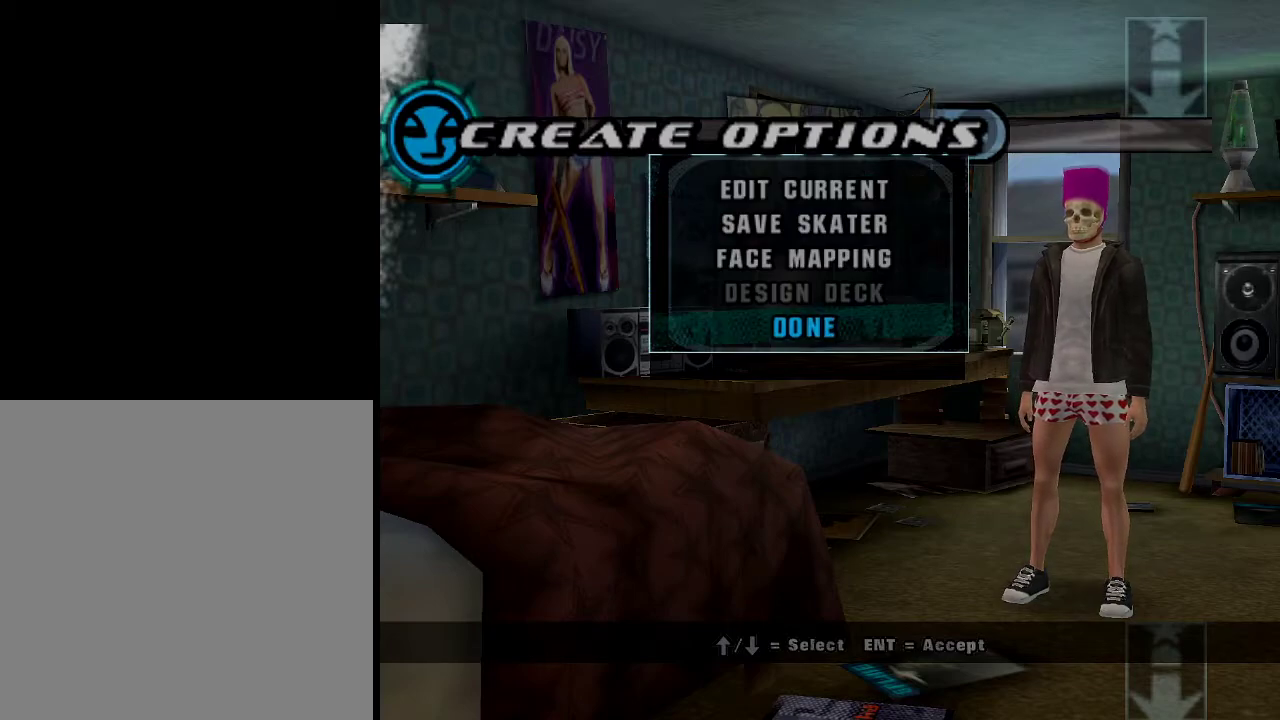
{"buttons": [], "left_stick": "center", "right_stick": "center", "events": []}
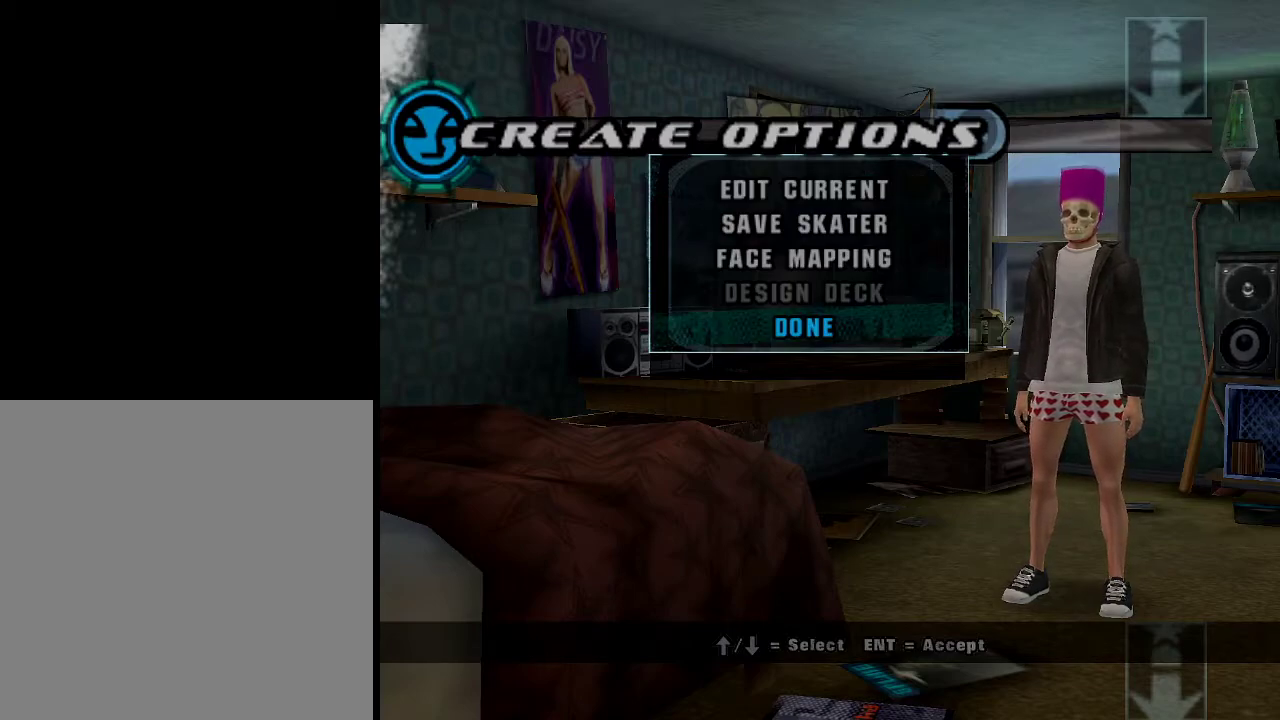
{"buttons": [], "left_stick": "center", "right_stick": "center", "events": []}
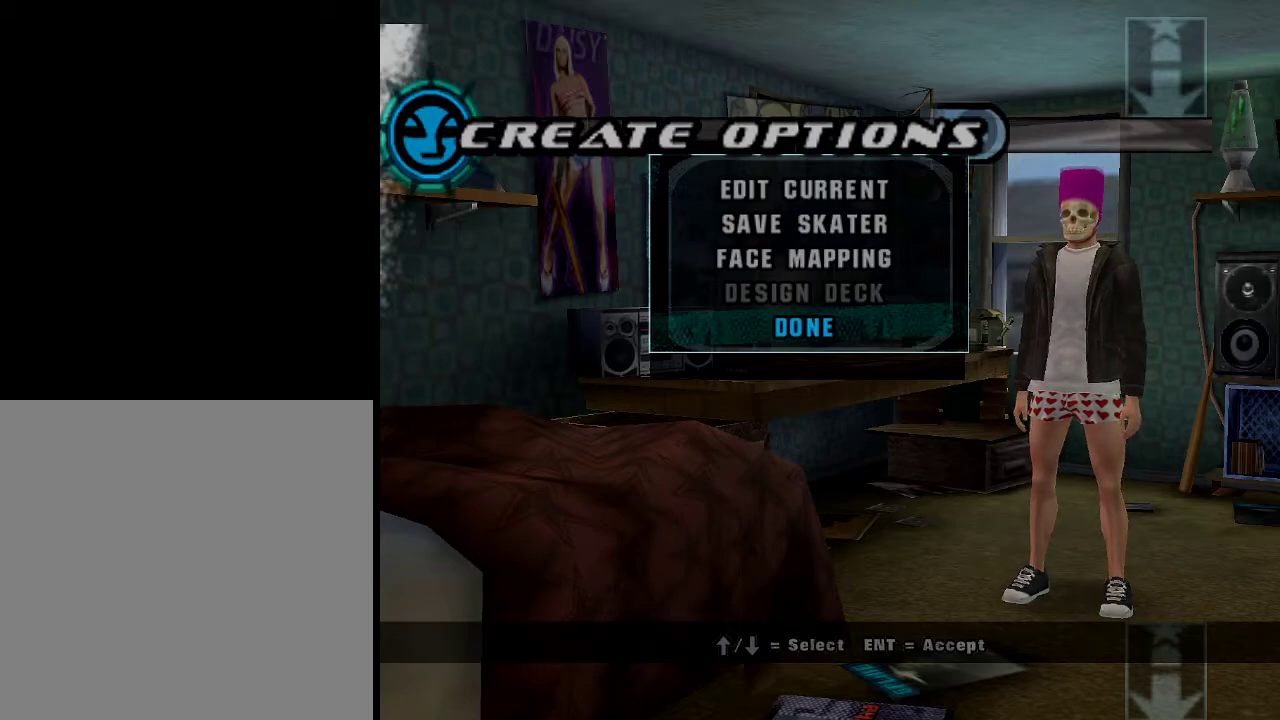
{"buttons": [], "left_stick": "center", "right_stick": "center", "events": []}
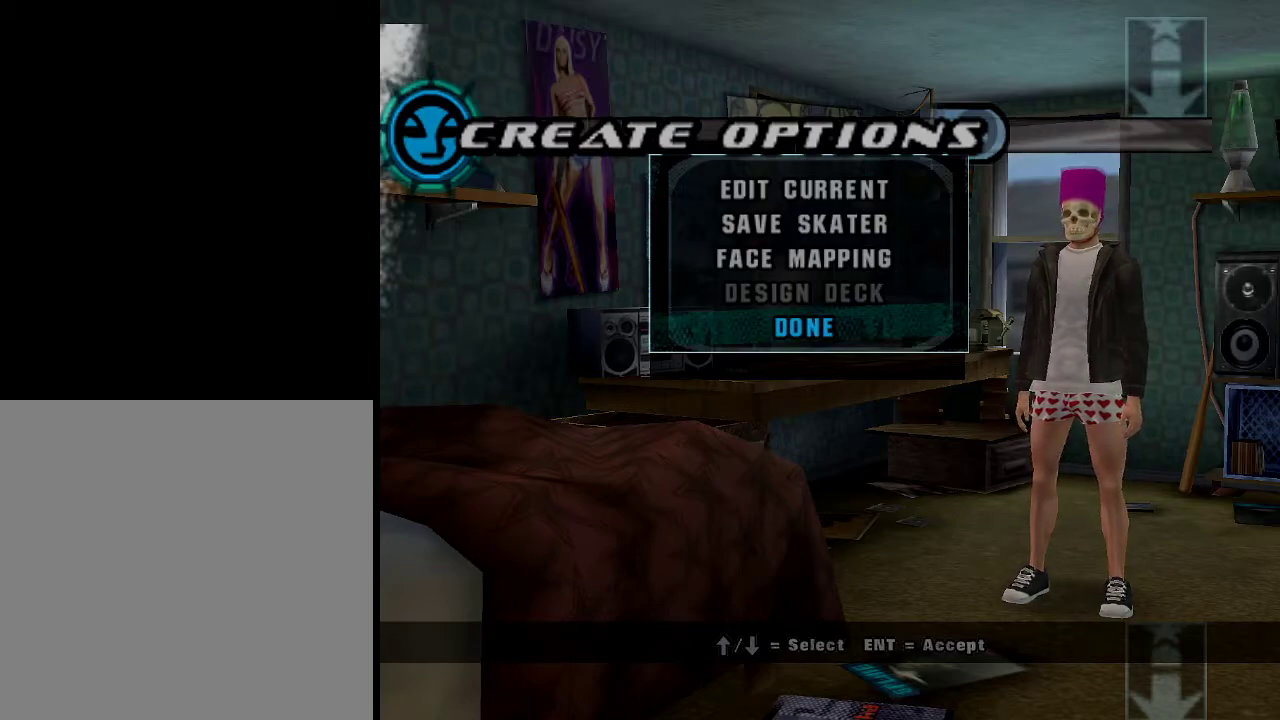
{"buttons": [], "left_stick": "center", "right_stick": "center", "events": [[217, "A", "down"], [267, "A", "up"], [417, "A", "down"], [467, "A", "up"]]}